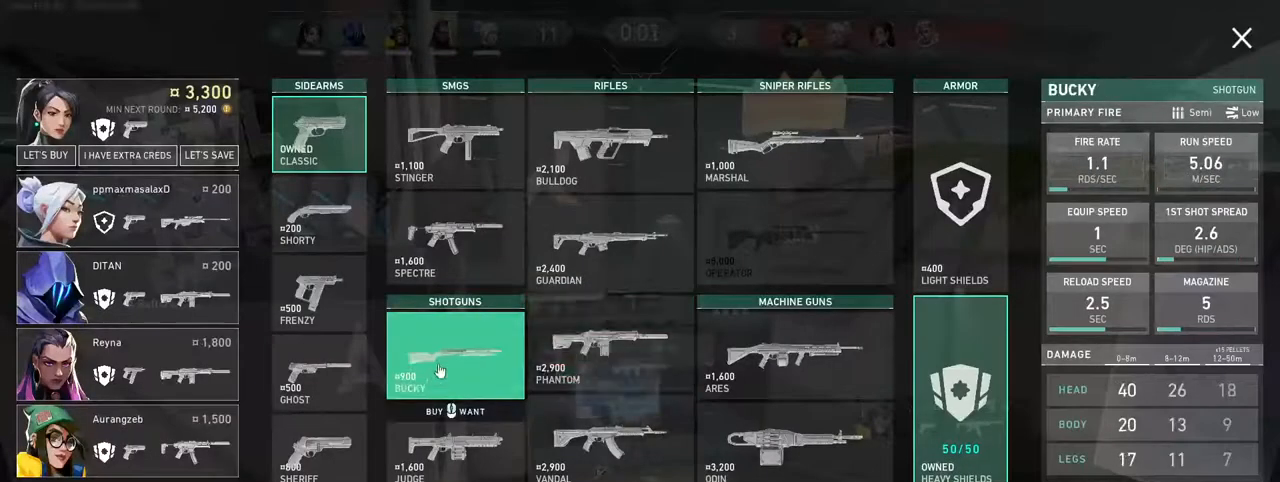
Gameplay with keyboard and mouse; each line is a JSON object with the keys and mouse buttons held at the frame after it. "events" lists presses ("down") and releases ("up") of "1", "2", "3", "4", "5", "a", "alt", "b", "c", "ctrl", "d", "e", "f", "g", "q", "r", "s", "shift", "space", "t", "tab", "v", "w", "x", "z", "mouse_left", "mouse_wheel", "mouse_right", "mouse_mb4" and "mouse_mb5" between this image and that frame as [ms after this image, input, new state], when the widget could be followed in between. "mouse_left", "mouse_wheel", "mouse_right", "mouse_mb4", "mouse_mb5" = the "left", "wheel", "right", "mb4", "mb5" buttons of the "mouse" list. No other keys are recorded. "wheel" means that the mouse wheel is clicked or scrolled. Mouse movement is not recorded.
{"keys": [], "mouse": [], "events": [[367, "mouse_left", "down"], [450, "mouse_left", "up"]]}
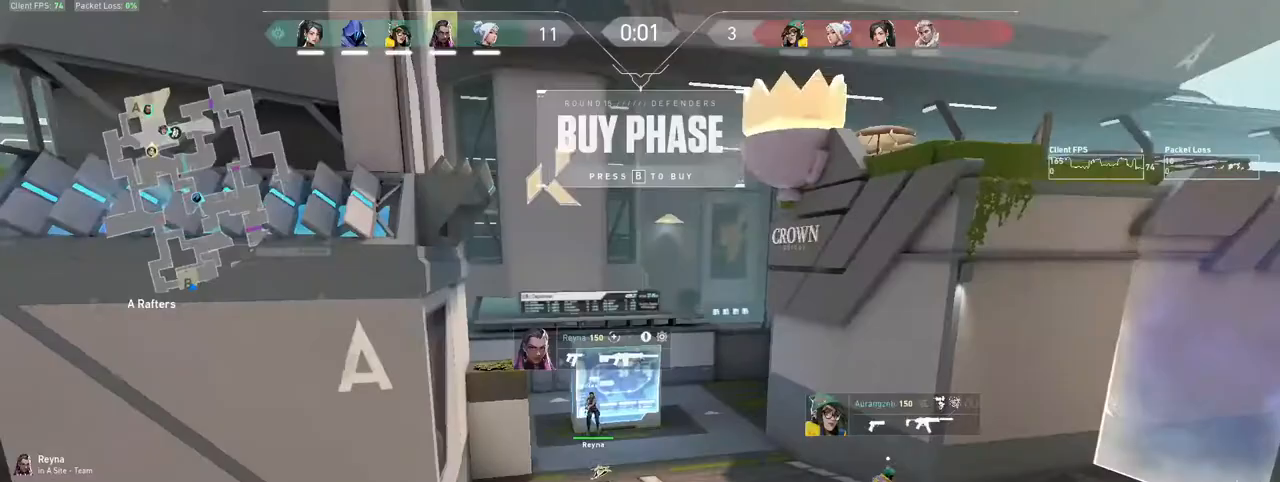
{"keys": ["3", "tab", "w"], "mouse": [], "events": [[183, "tab", "down"], [300, "w", "down"], [450, "3", "down"]]}
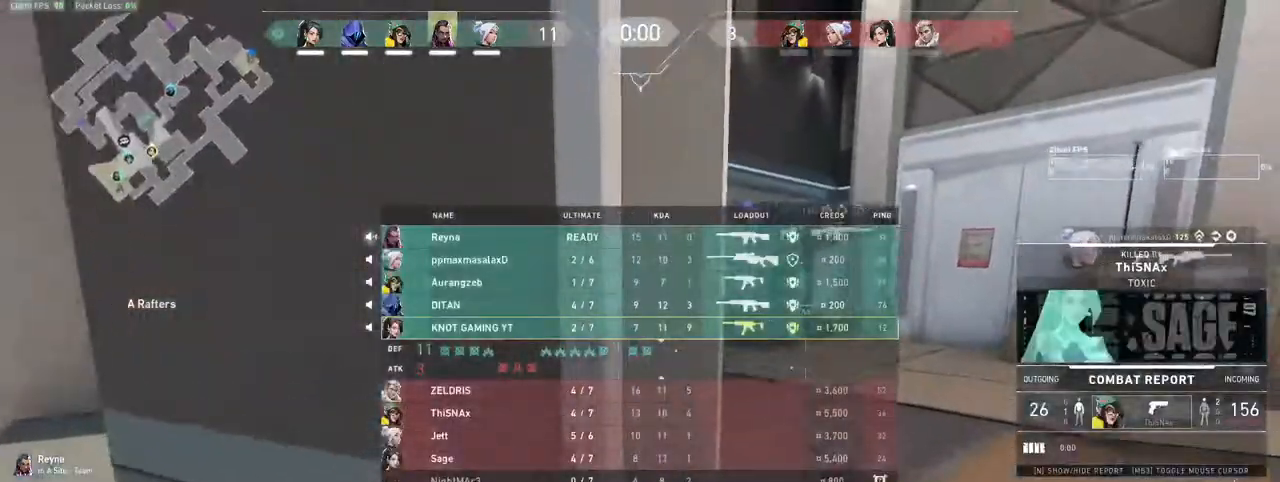
{"keys": ["tab", "w"], "mouse": [], "events": [[33, "3", "up"], [217, "d", "down"], [350, "d", "up"]]}
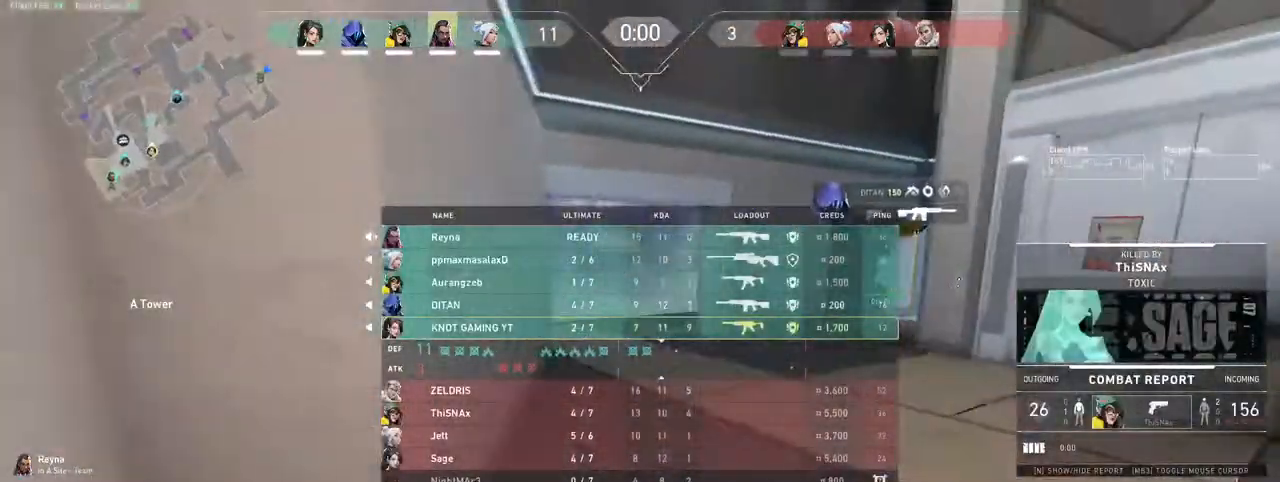
{"keys": ["tab"], "mouse": [], "events": [[433, "w", "up"]]}
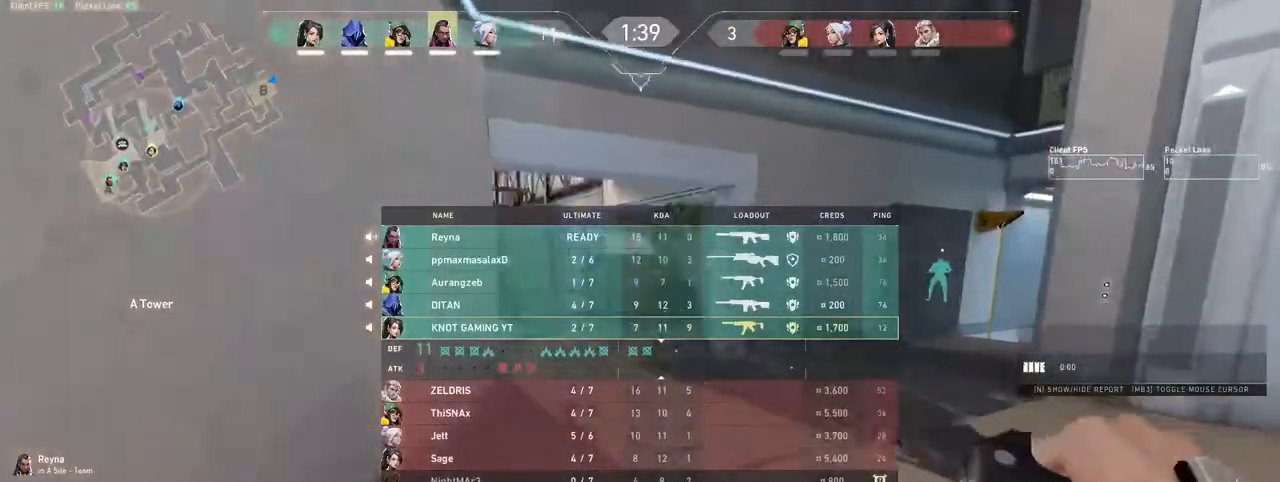
{"keys": ["tab"], "mouse": [], "events": []}
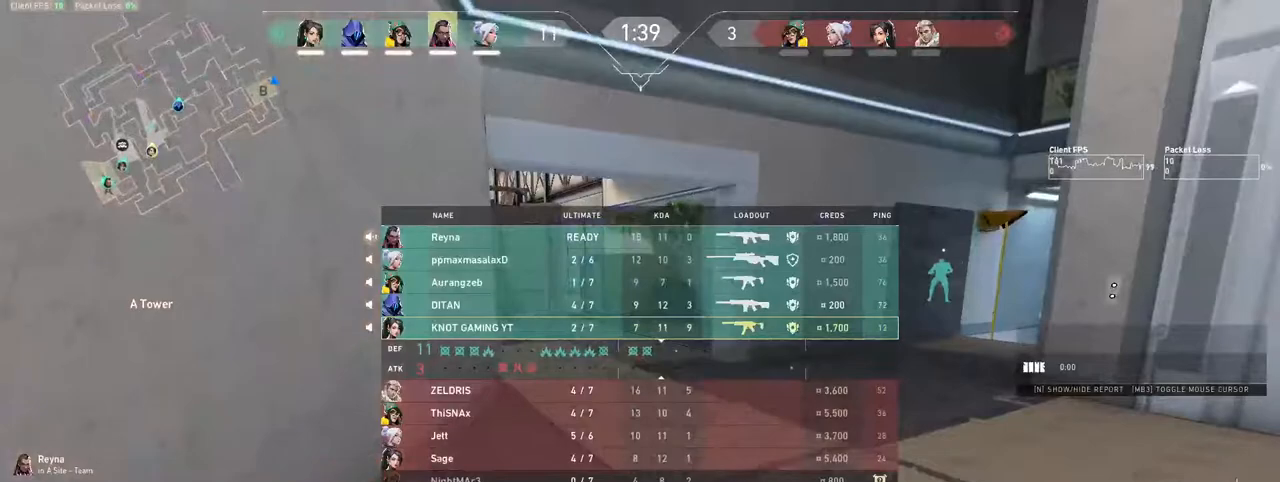
{"keys": ["tab"], "mouse": [], "events": []}
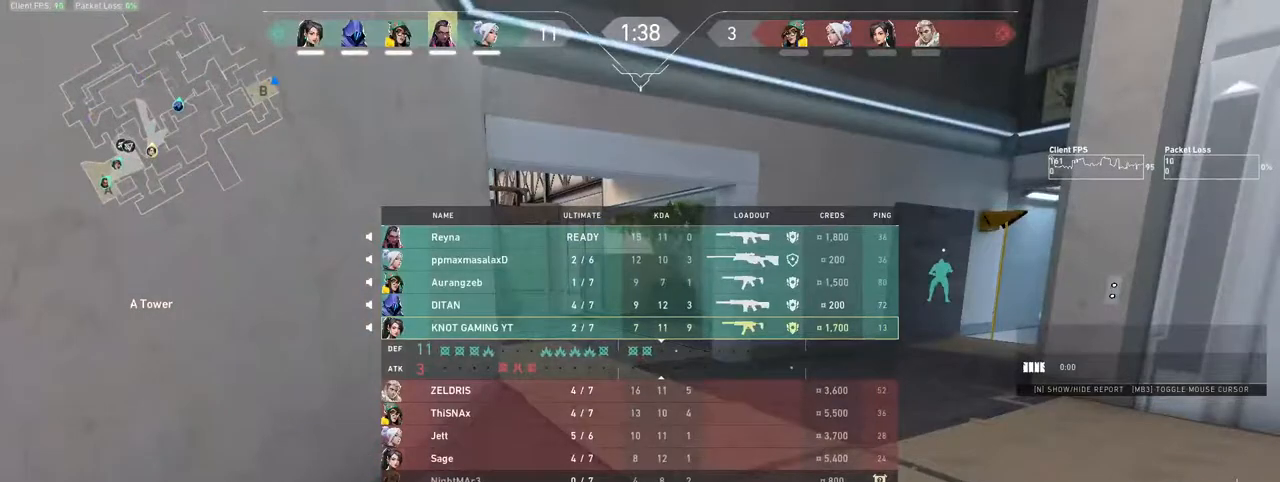
{"keys": ["tab"], "mouse": [], "events": []}
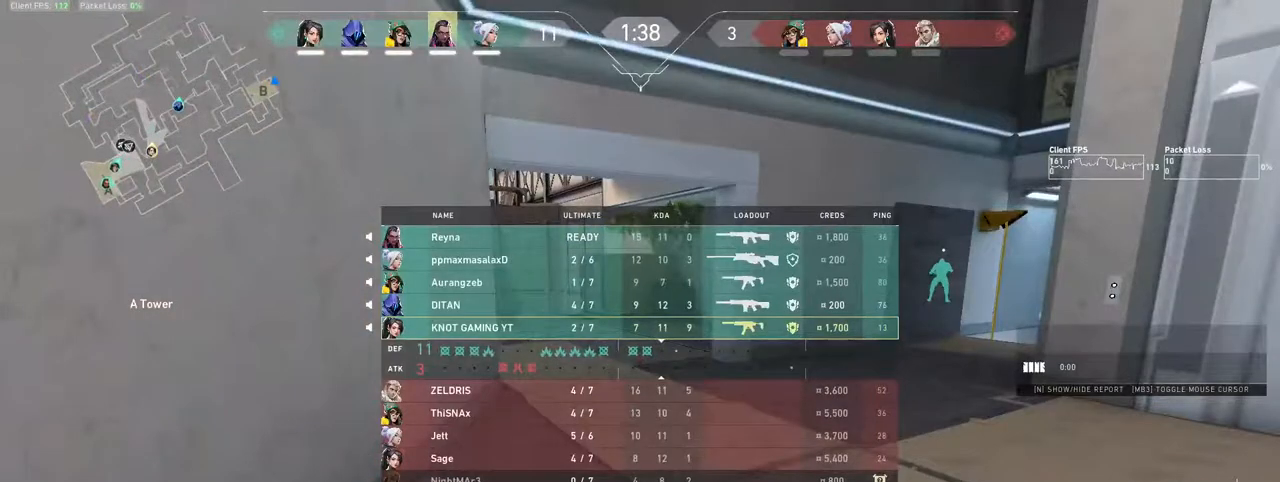
{"keys": ["tab"], "mouse": [], "events": []}
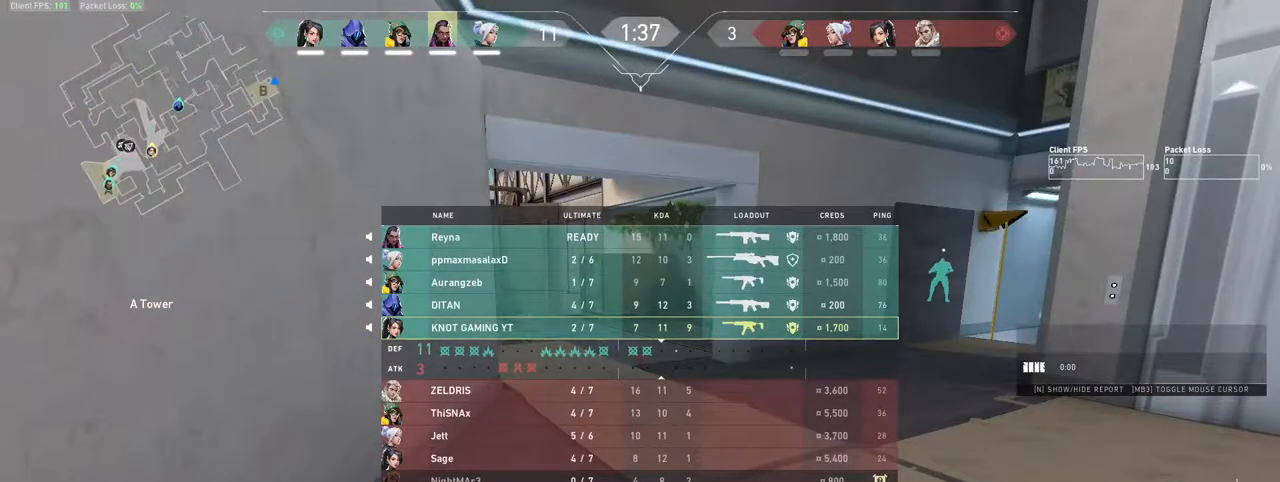
{"keys": ["tab"], "mouse": [], "events": []}
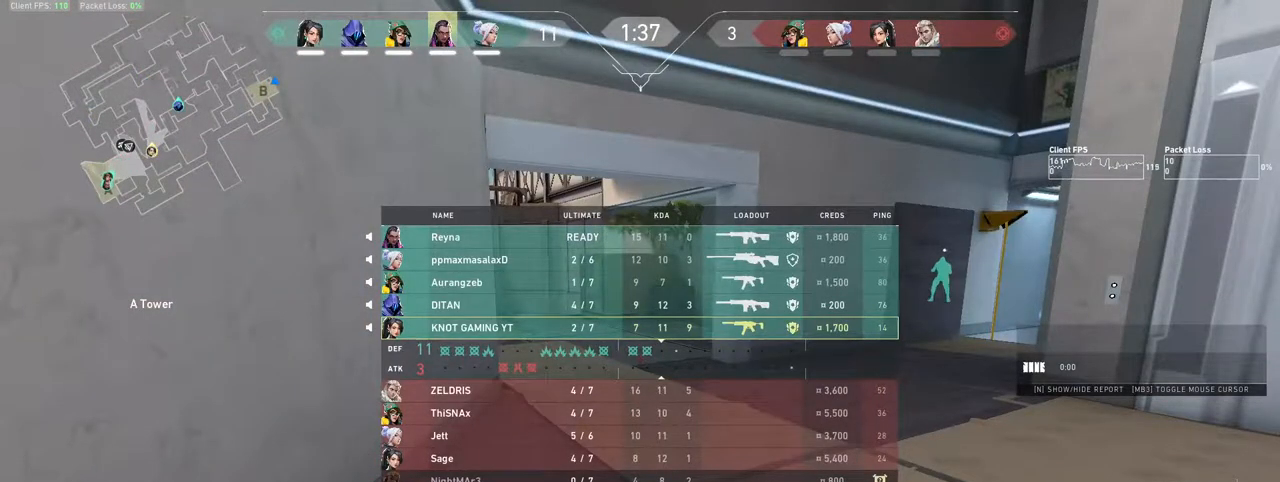
{"keys": ["tab", "w"], "mouse": [], "events": [[233, "w", "down"]]}
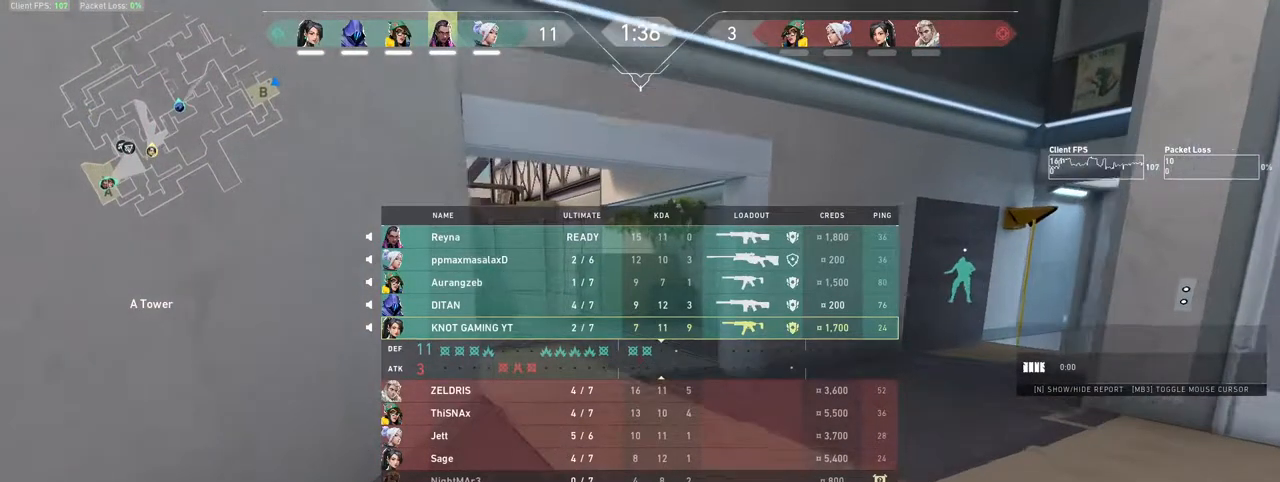
{"keys": ["tab", "w"], "mouse": [], "events": []}
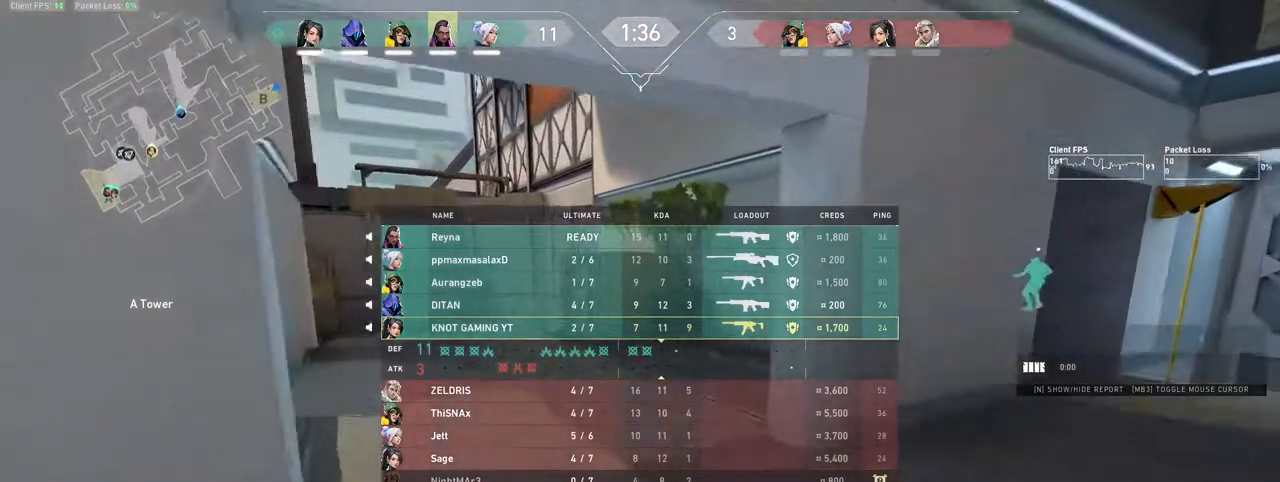
{"keys": ["w"], "mouse": [], "events": [[217, "tab", "up"], [383, "1", "down"], [450, "1", "up"]]}
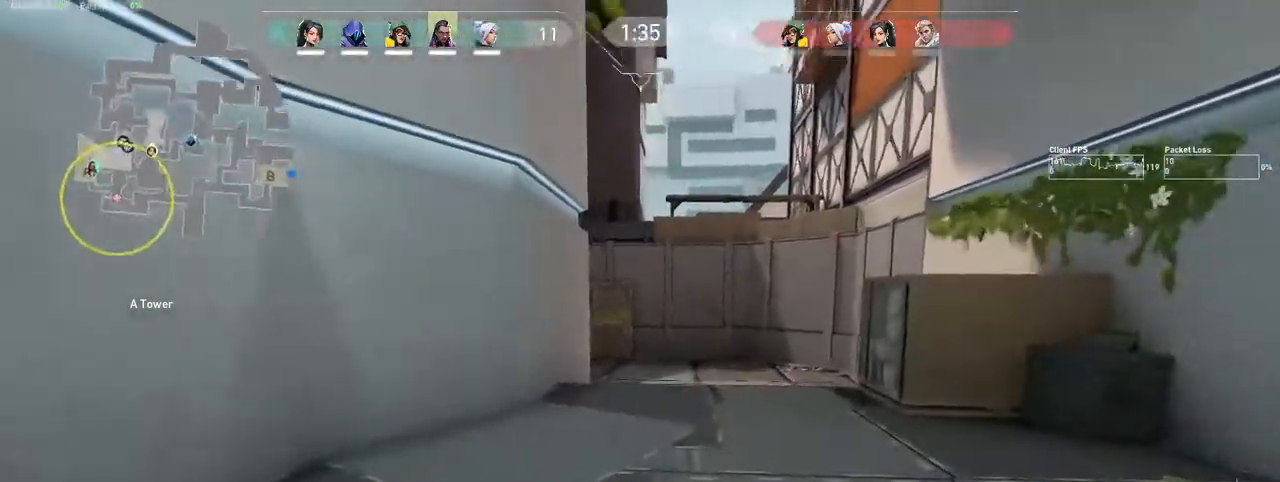
{"keys": ["tab", "w"], "mouse": [], "events": [[117, "tab", "down"]]}
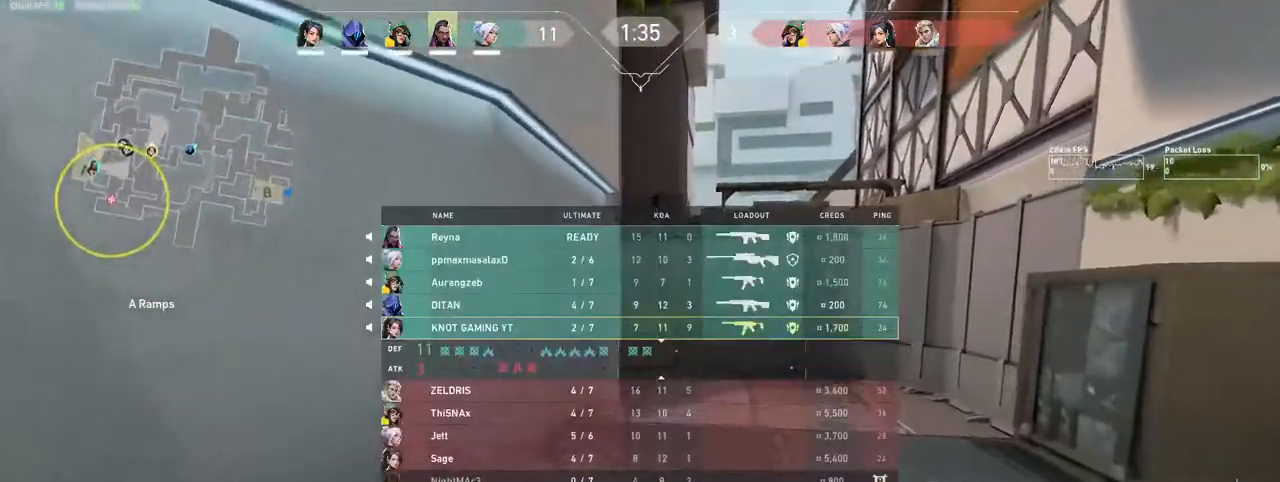
{"keys": ["d", "w"], "mouse": [], "events": [[50, "d", "down"], [50, "tab", "up"]]}
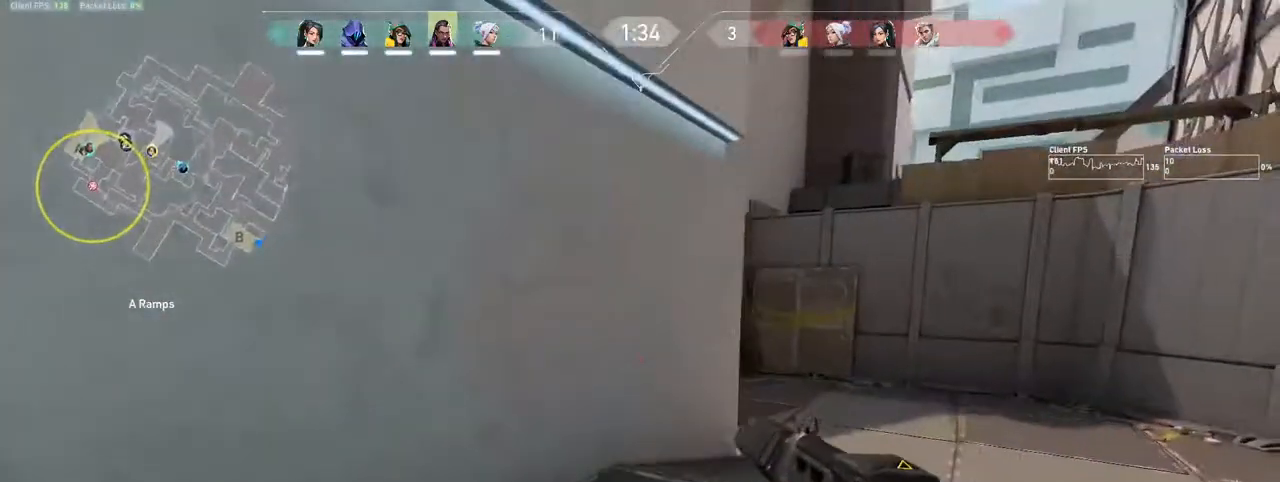
{"keys": ["d", "w"], "mouse": [], "events": []}
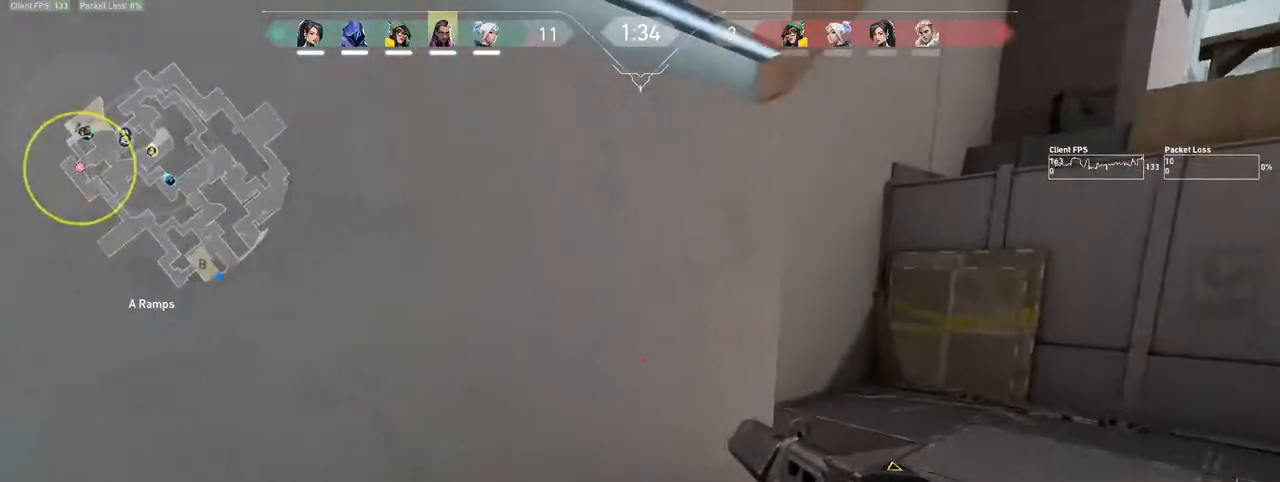
{"keys": ["d"], "mouse": [], "events": [[250, "w", "up"]]}
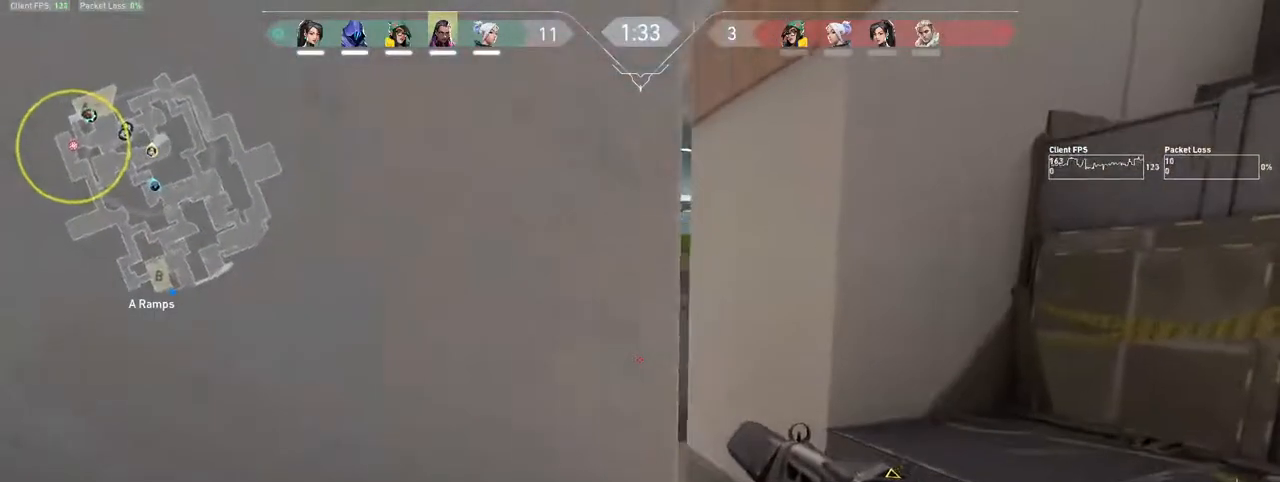
{"keys": [], "mouse": ["left"], "events": [[267, "a", "down"], [267, "d", "up"], [433, "a", "up"], [483, "mouse_left", "down"]]}
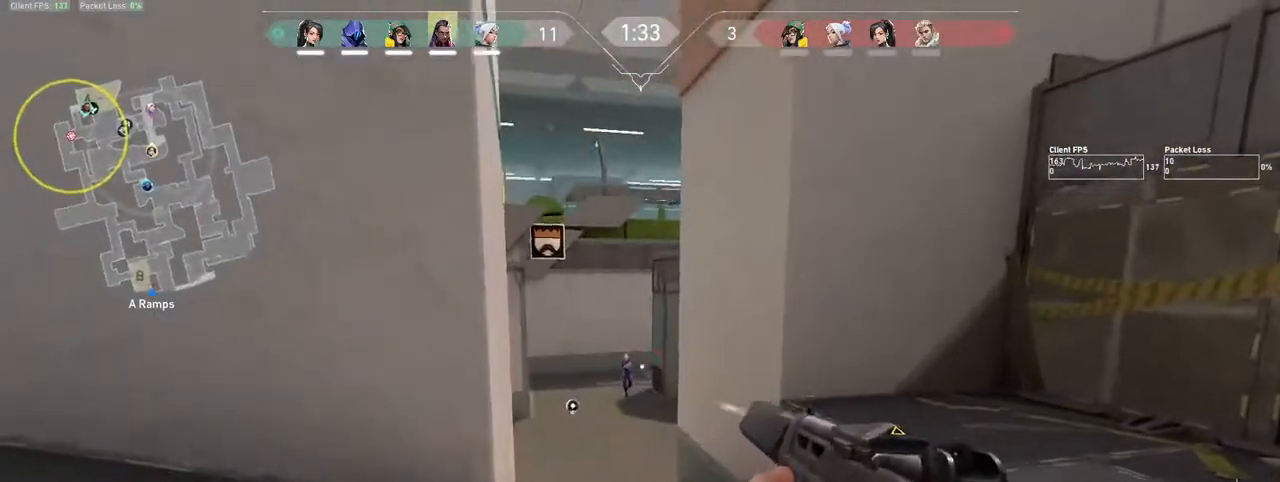
{"keys": ["a"], "mouse": ["left"], "events": [[400, "a", "down"]]}
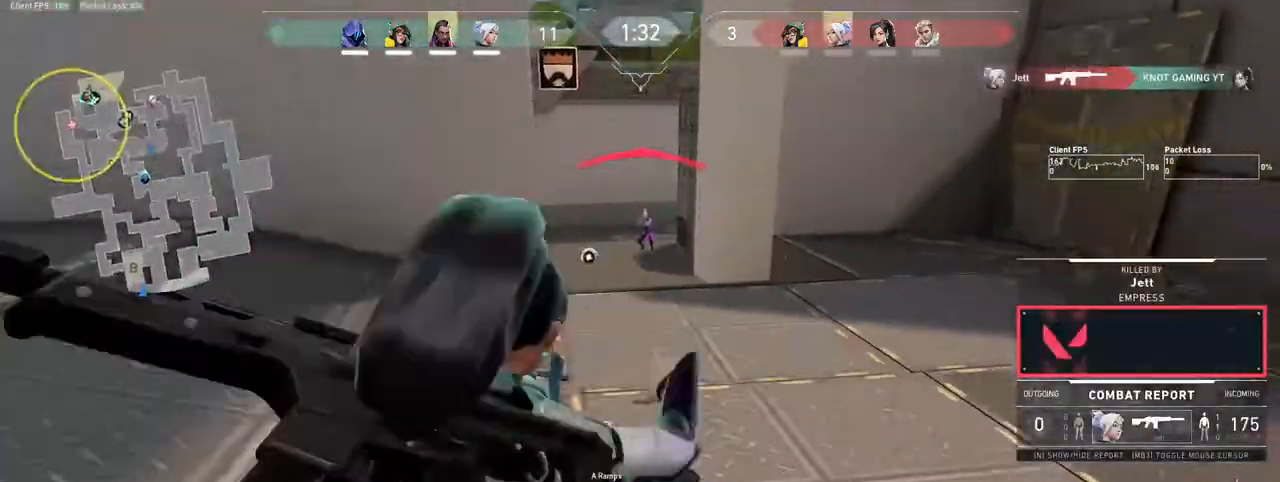
{"keys": ["tab"], "mouse": [], "events": [[83, "mouse_left", "up"], [100, "a", "up"], [233, "tab", "down"]]}
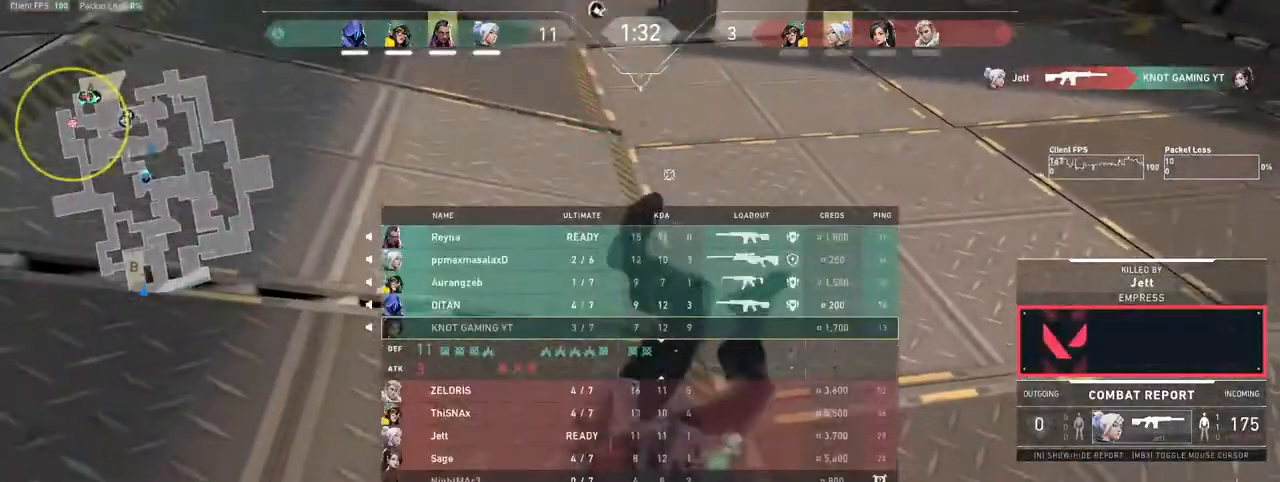
{"keys": [], "mouse": [], "events": [[283, "tab", "up"]]}